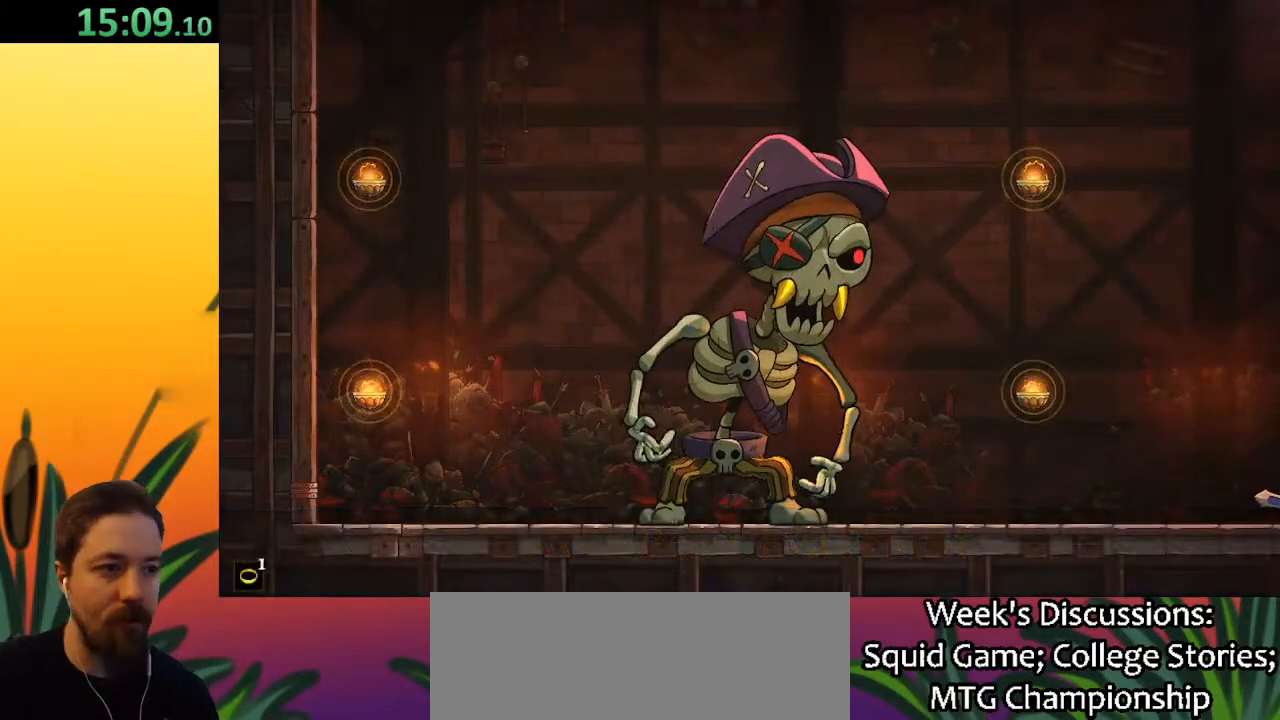
Gameplay with keyboard; each line is a JSON object with the keys held at the frame after it. "events" lists presses ("down") and releases ("up") of "a", "c", "d", "down", "left", "right", "s", "up", "x" and "z" between this image and that frame as [ms after this image, input, new state], when the widget could be followed in between. No other keys are recorded. Mouse input is not recorded.
{"keys": ["c", "left"], "events": [[83, "left", "down"], [400, "c", "down"]]}
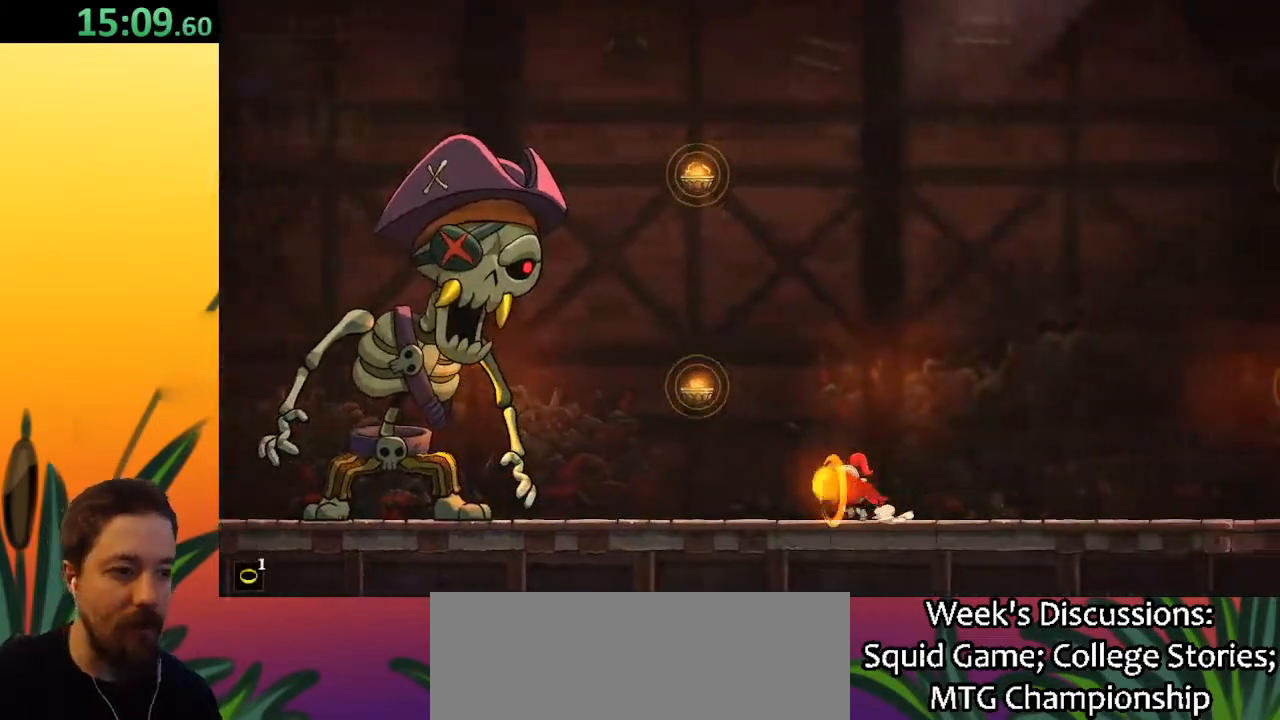
{"keys": ["left", "x"], "events": [[50, "c", "up"], [183, "a", "down"], [333, "x", "down"], [467, "a", "up"]]}
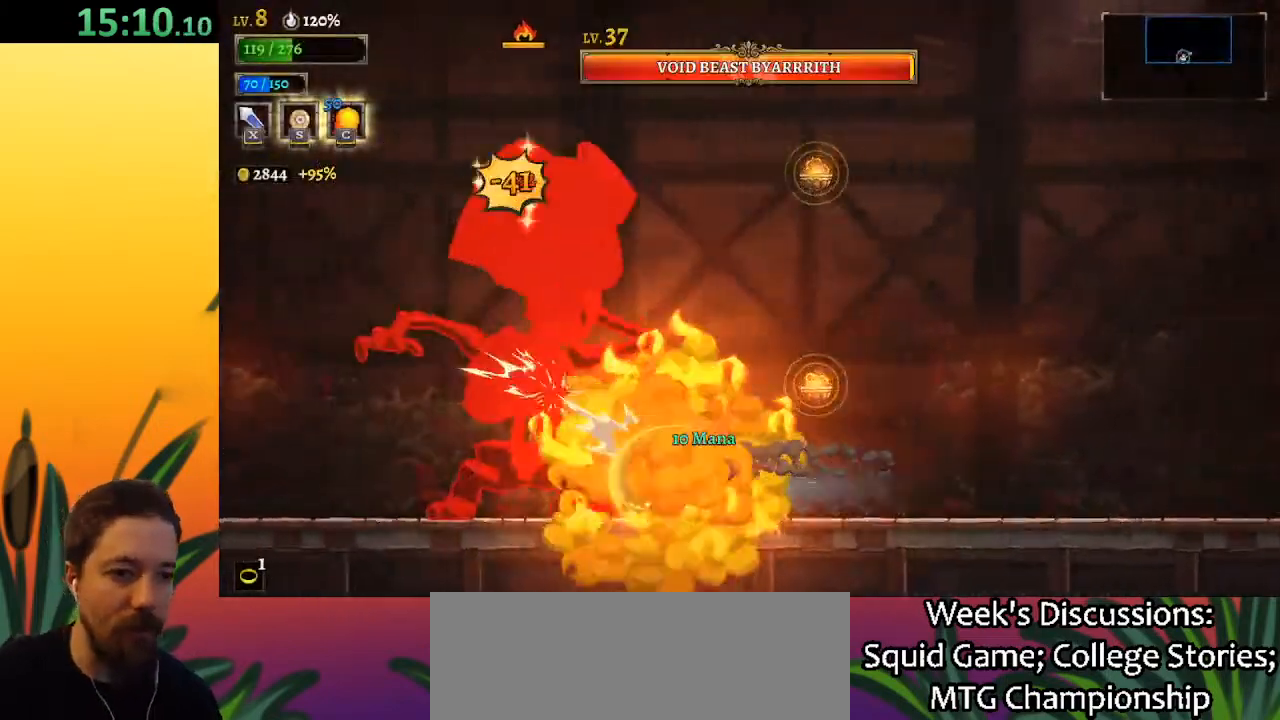
{"keys": [], "events": [[17, "x", "up"], [67, "left", "up"], [300, "x", "down"], [433, "x", "up"]]}
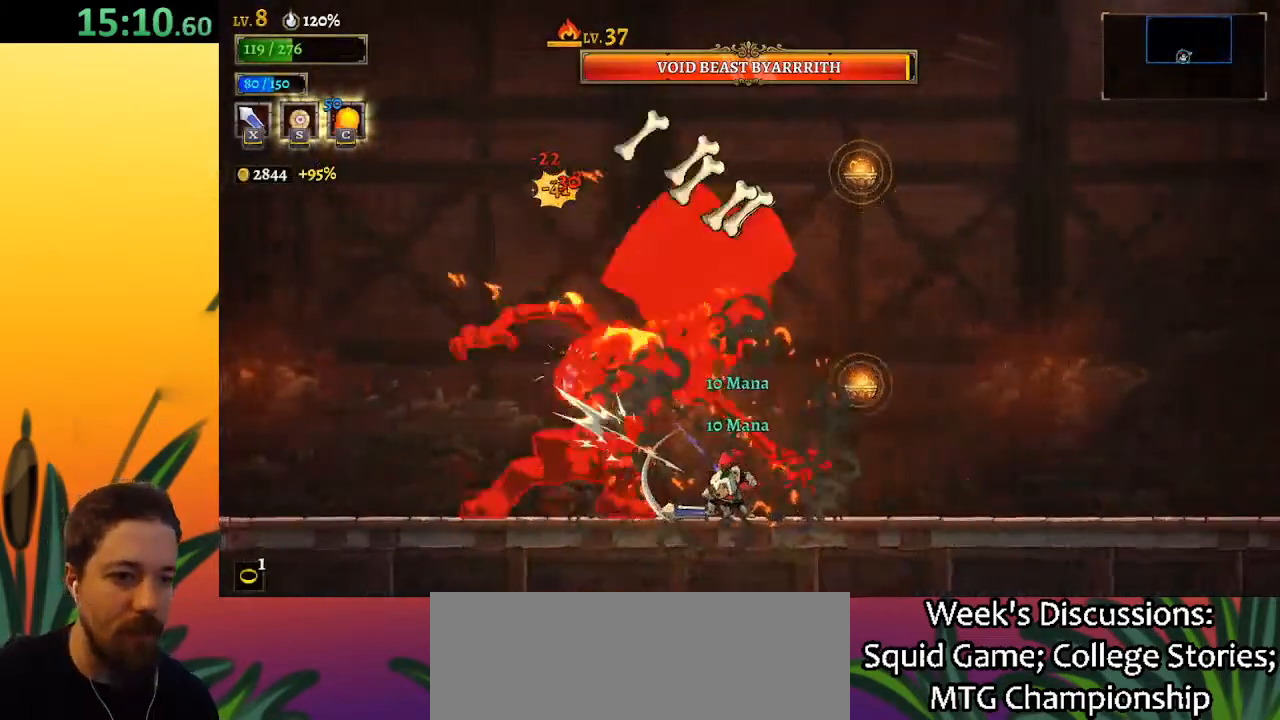
{"keys": [], "events": [[283, "x", "down"], [417, "x", "up"]]}
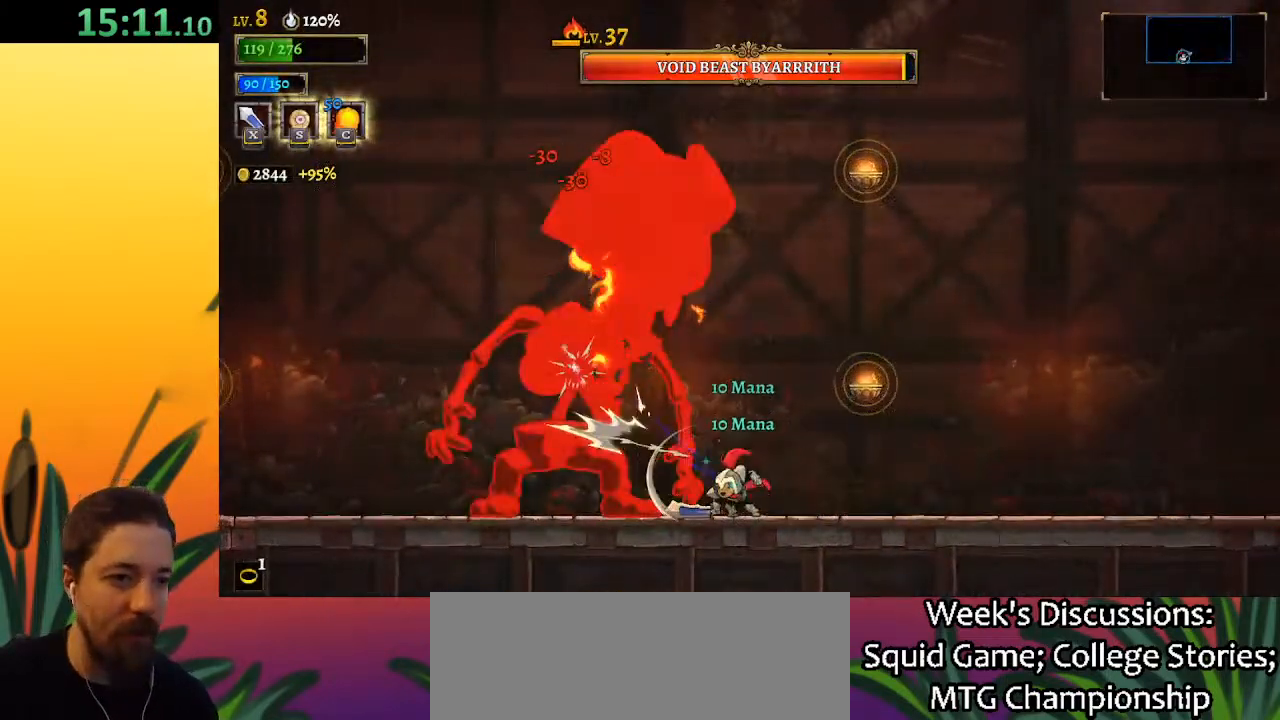
{"keys": ["right"], "events": [[283, "x", "down"], [350, "x", "up"], [400, "right", "down"]]}
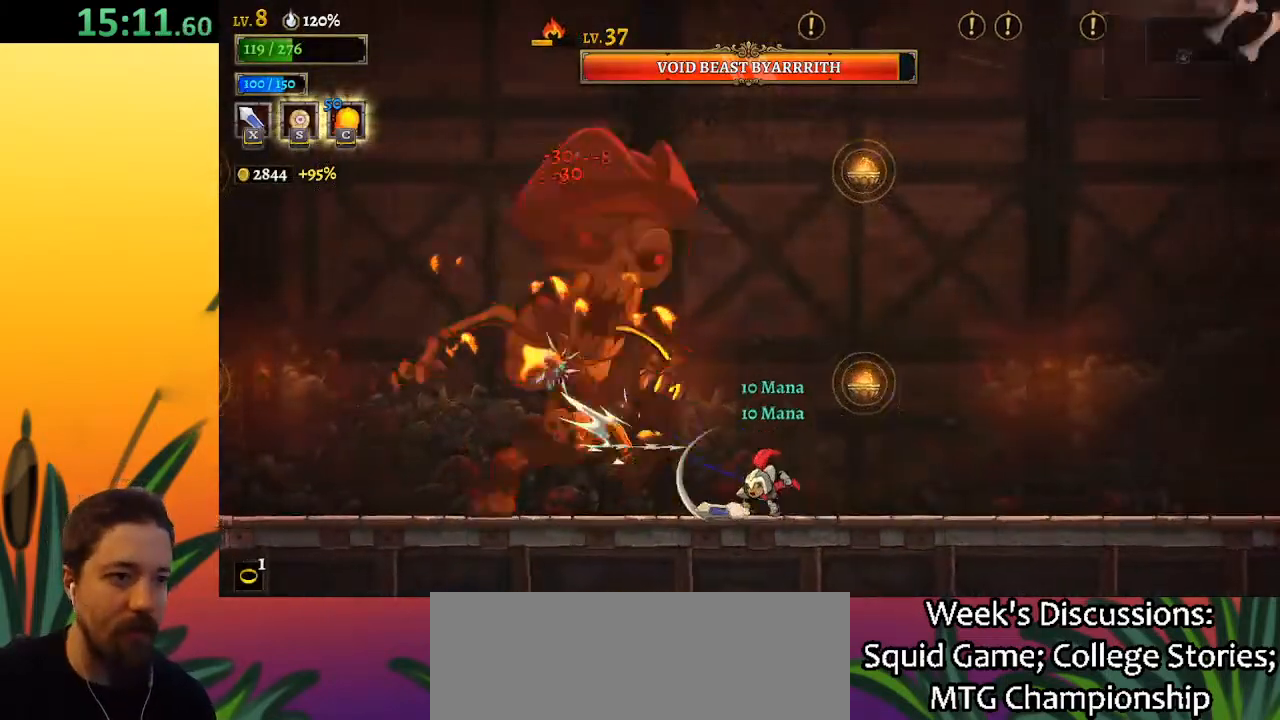
{"keys": [], "events": [[83, "right", "up"], [133, "left", "down"], [233, "x", "down"], [367, "left", "up"], [367, "x", "up"]]}
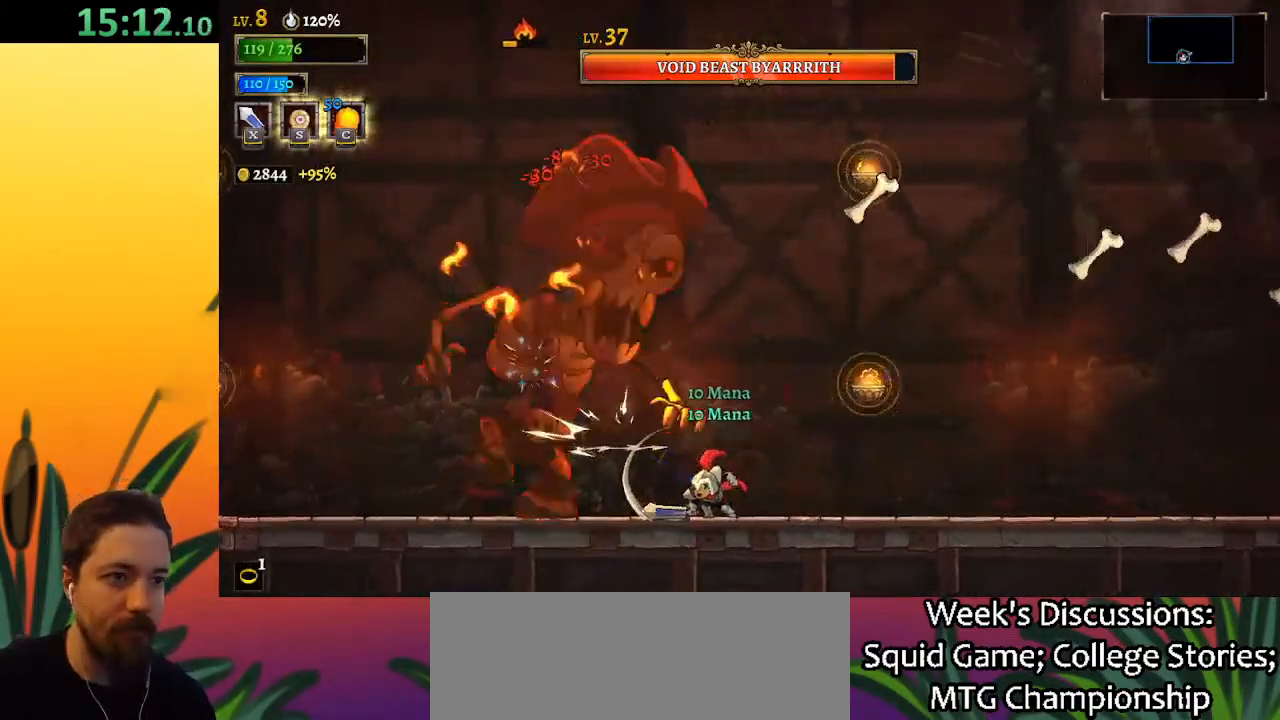
{"keys": [], "events": [[200, "x", "down"], [300, "x", "up"], [333, "left", "down"], [433, "left", "up"]]}
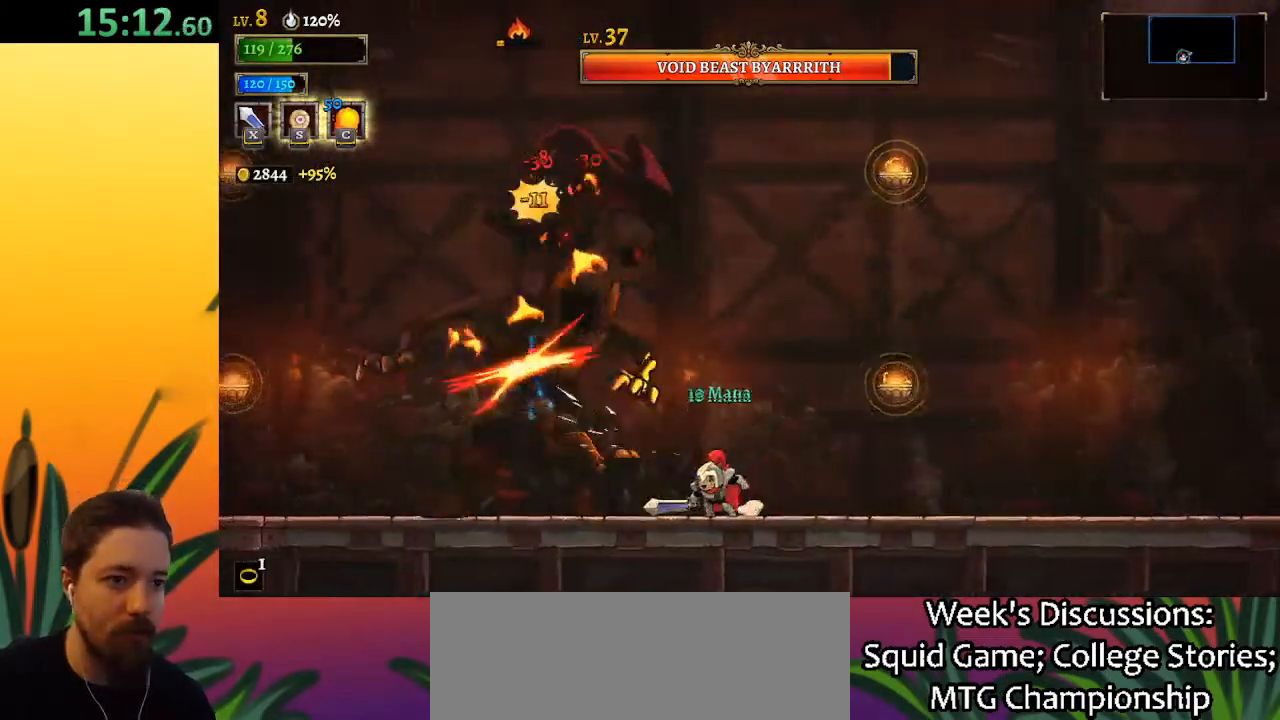
{"keys": [], "events": [[117, "x", "down"], [217, "x", "up"], [283, "left", "down"], [333, "left", "up"]]}
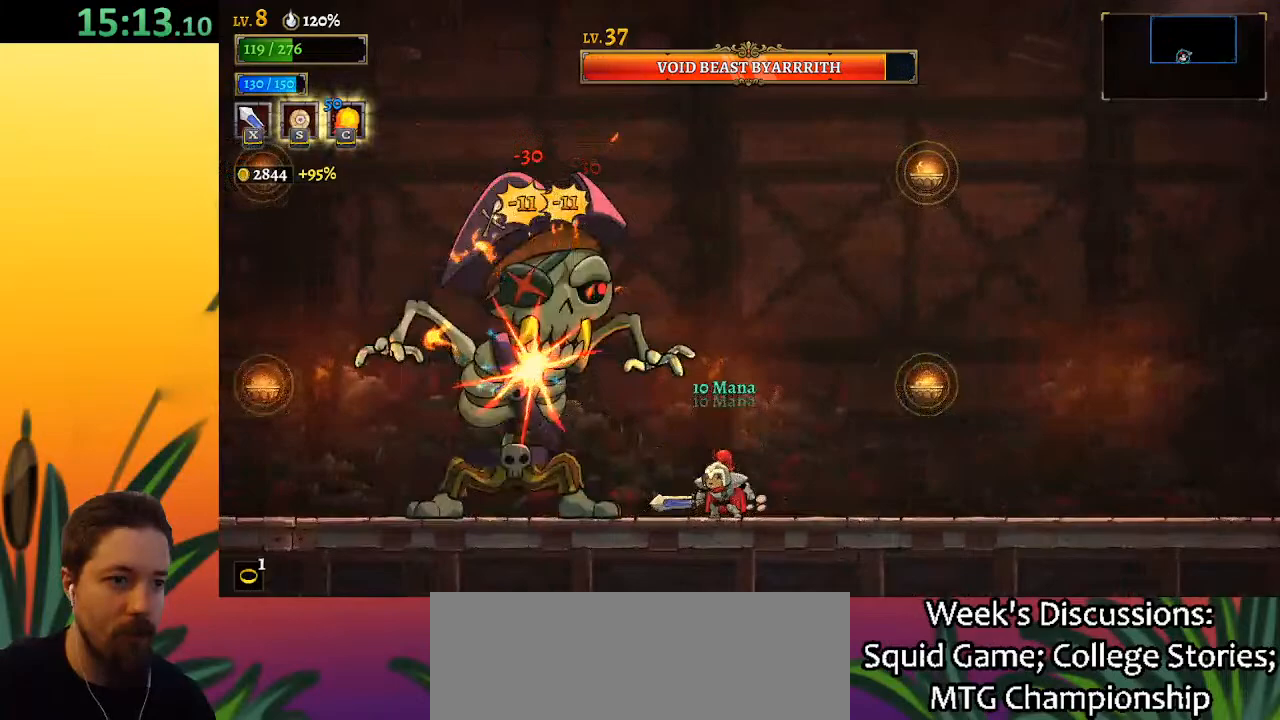
{"keys": [], "events": [[83, "x", "down"], [133, "left", "down"], [183, "x", "up"], [233, "left", "up"]]}
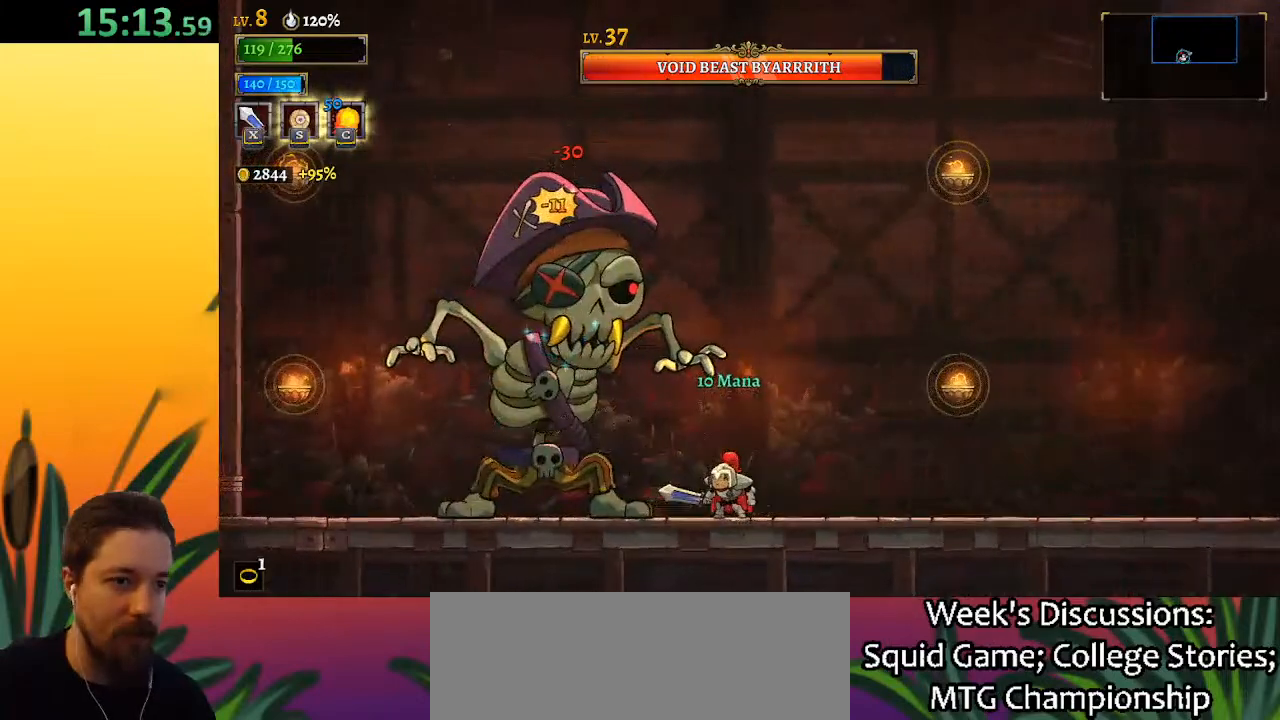
{"keys": ["left"], "events": [[100, "x", "down"], [183, "x", "up"], [233, "right", "down"], [417, "right", "up"], [467, "left", "down"]]}
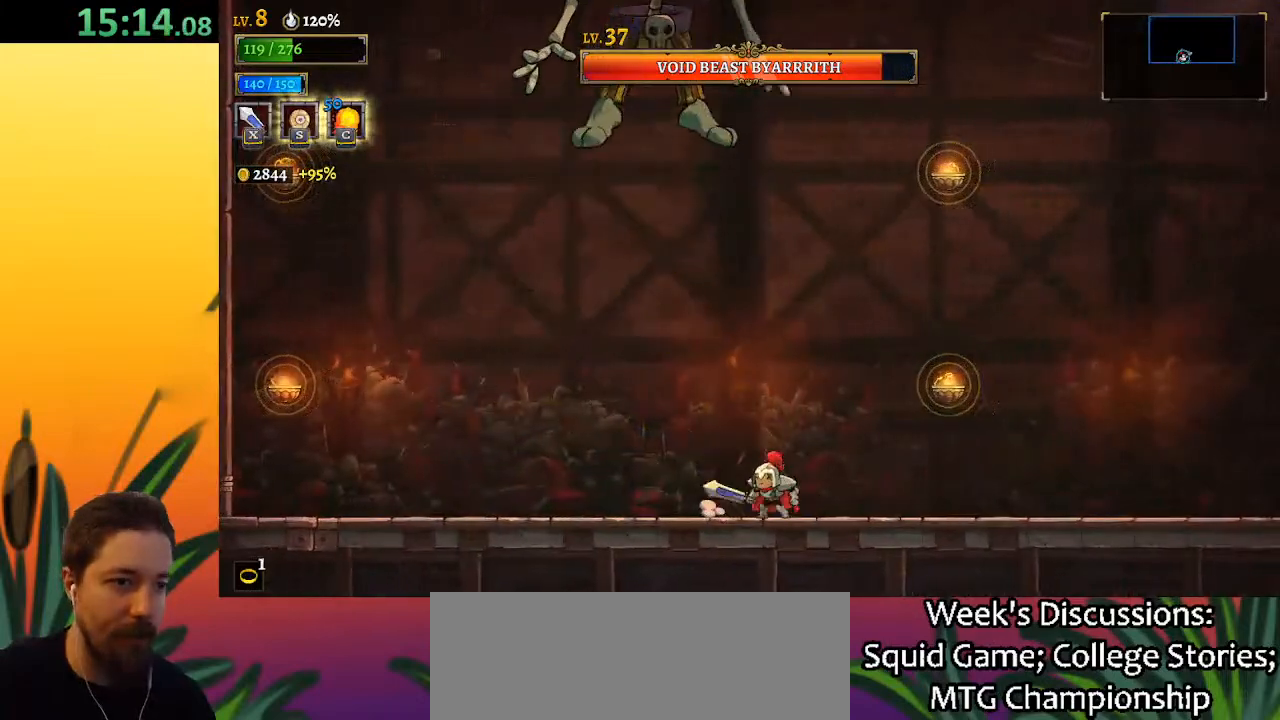
{"keys": ["right"], "events": [[350, "left", "up"], [400, "right", "down"]]}
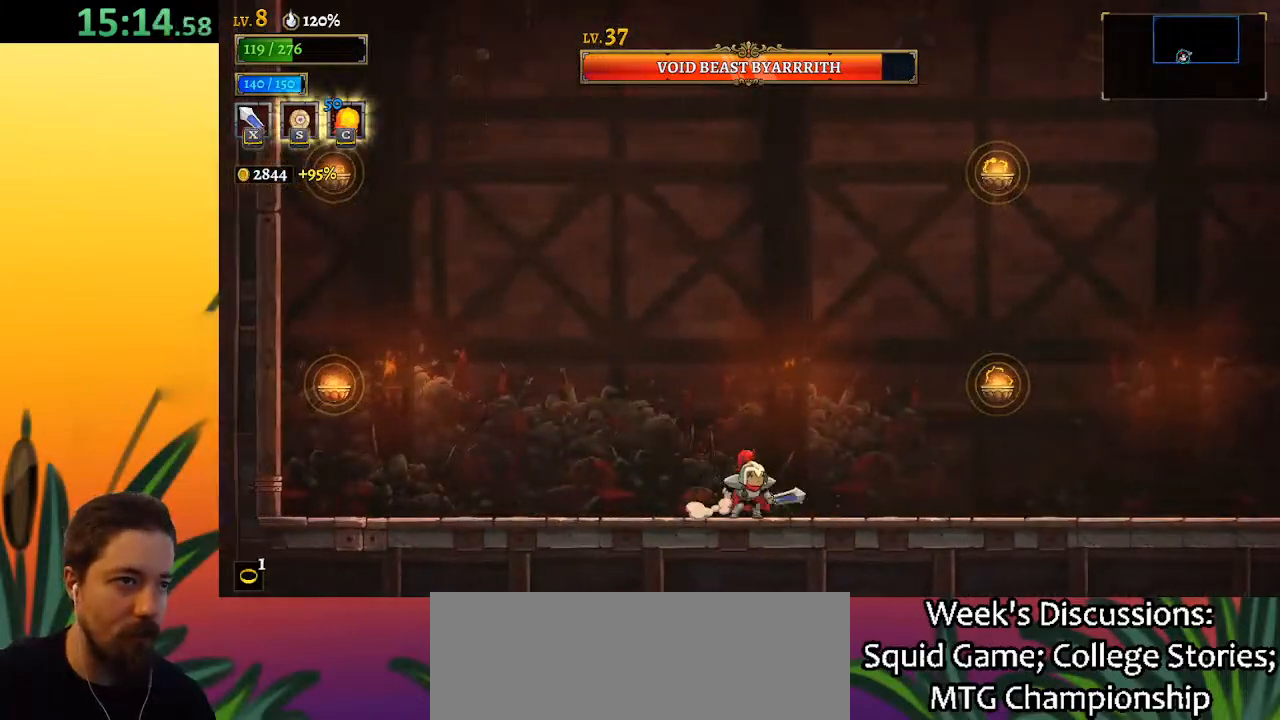
{"keys": ["right"], "events": [[33, "c", "down"], [33, "right", "up"], [133, "c", "up"], [267, "right", "down"]]}
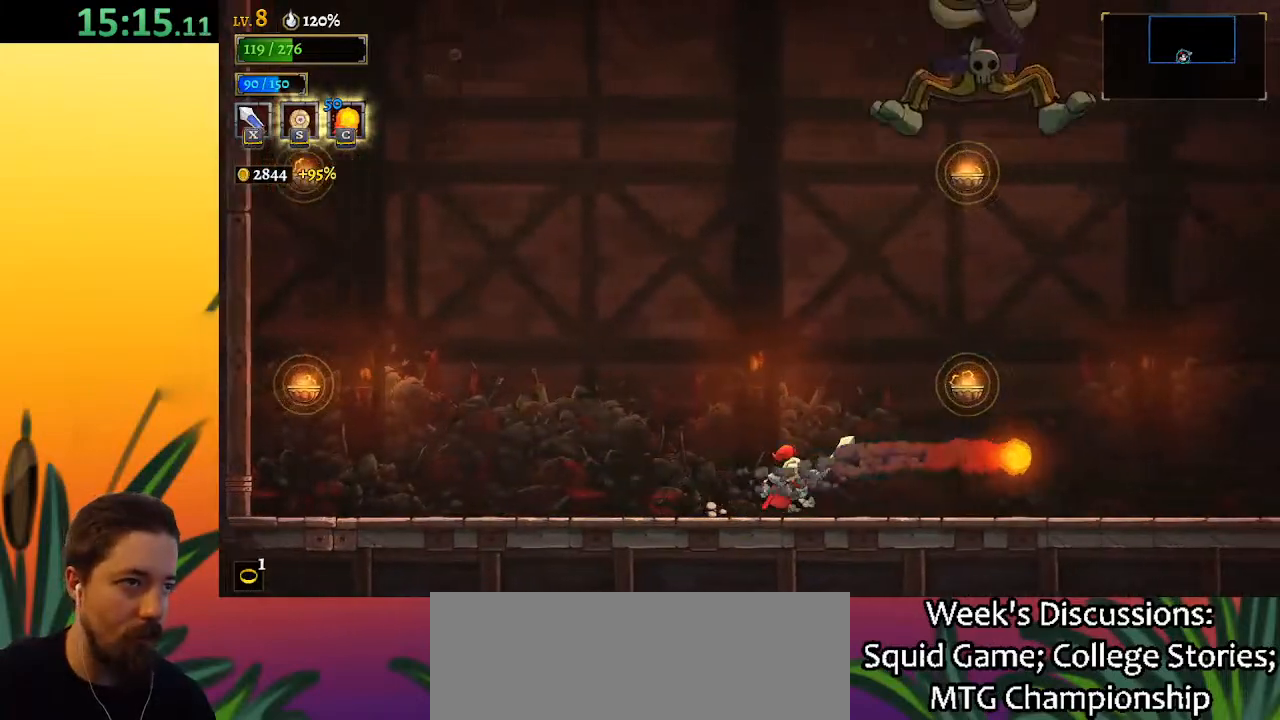
{"keys": ["x", "z"], "events": [[50, "z", "down"], [283, "x", "down"], [483, "right", "up"]]}
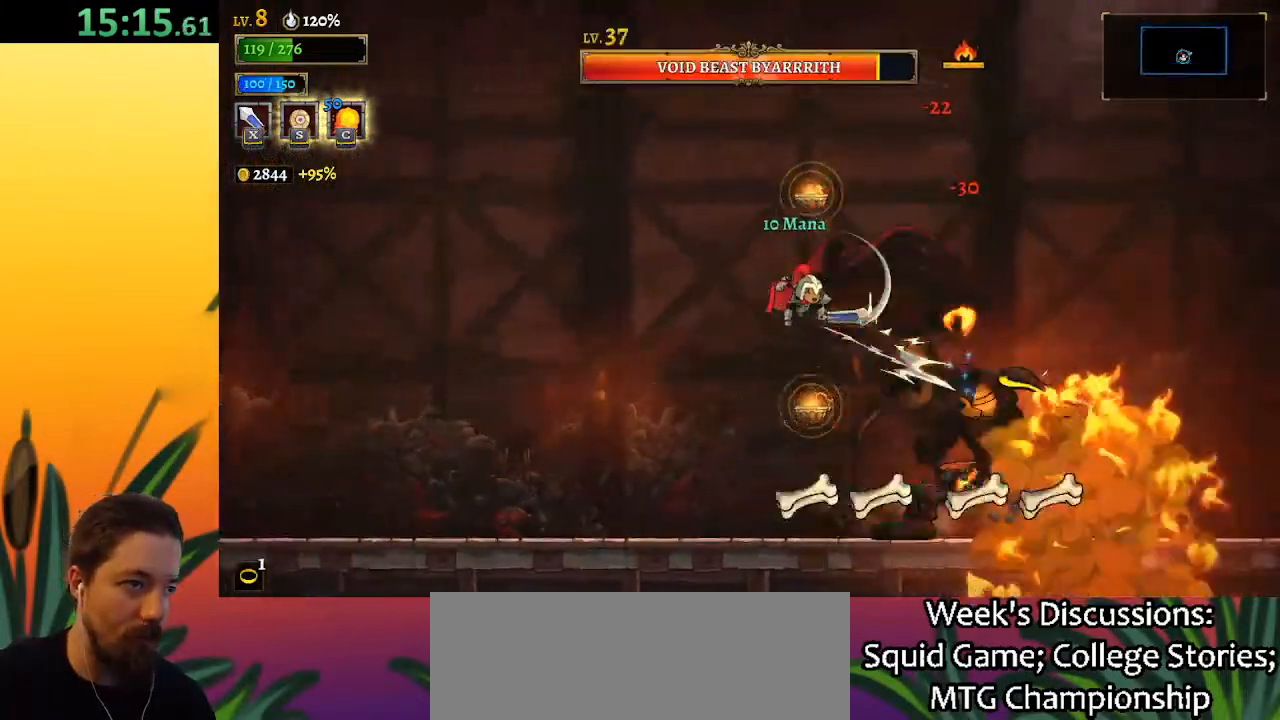
{"keys": [], "events": [[17, "x", "up"], [17, "z", "up"], [350, "x", "down"], [500, "x", "up"]]}
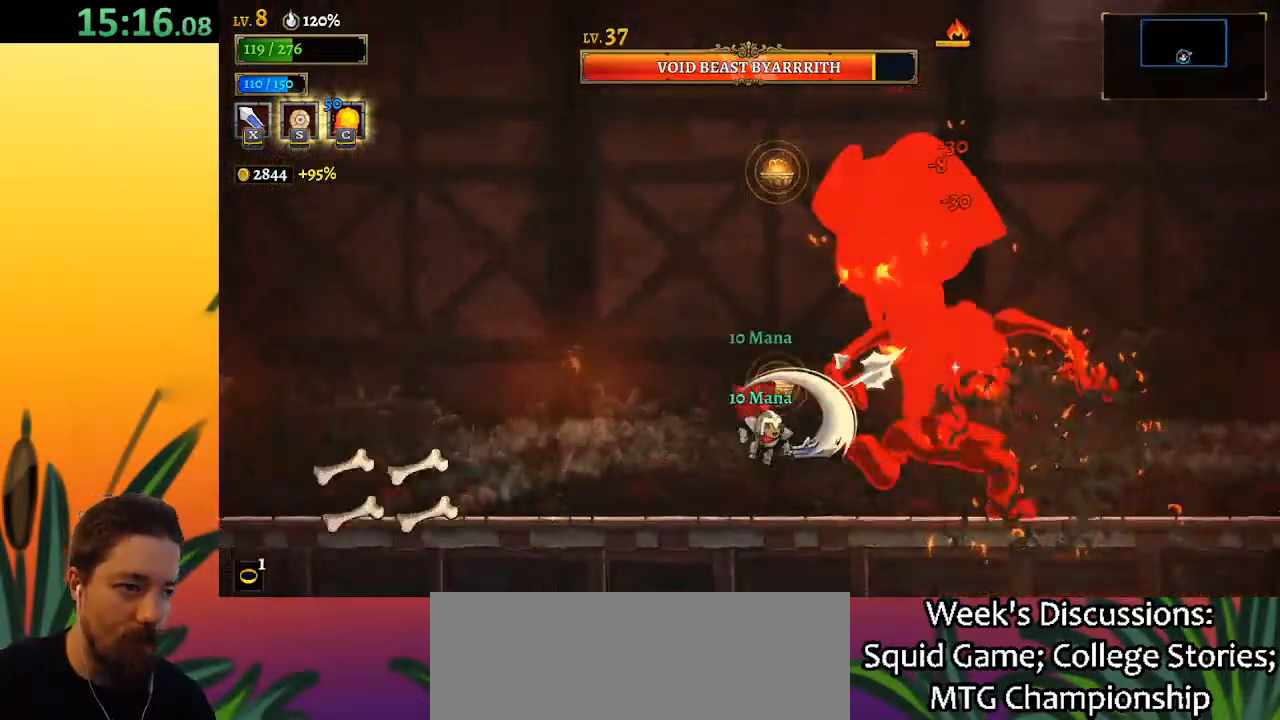
{"keys": [], "events": [[83, "right", "down"], [183, "right", "up"], [317, "x", "down"], [417, "x", "up"]]}
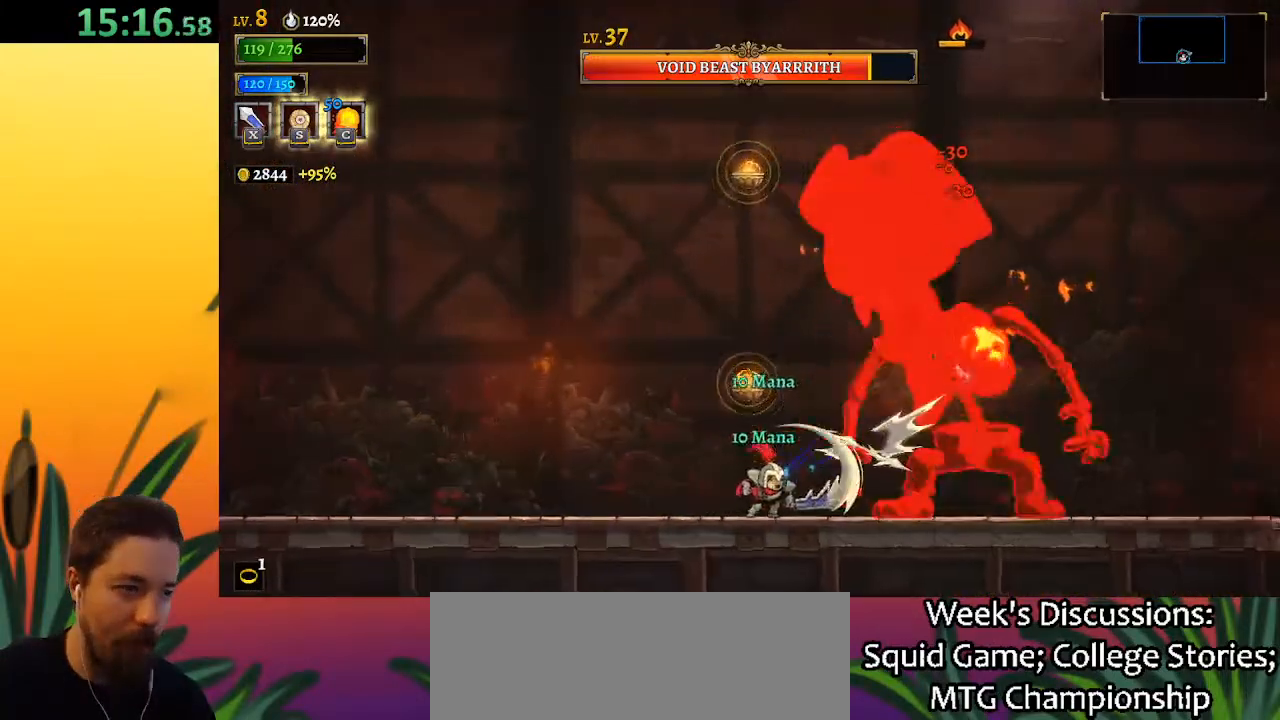
{"keys": [], "events": [[283, "x", "down"], [333, "right", "down"], [383, "x", "up"], [433, "right", "up"]]}
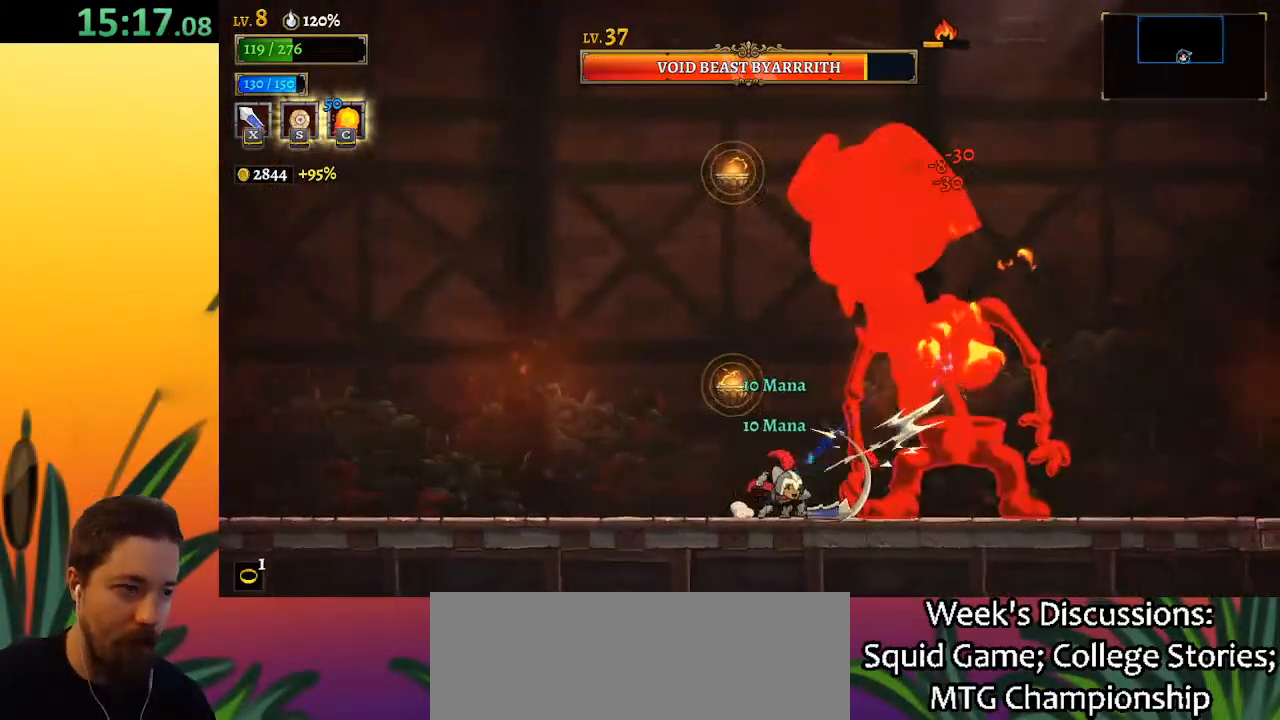
{"keys": ["left"], "events": [[250, "x", "down"], [300, "left", "down"], [367, "x", "up"]]}
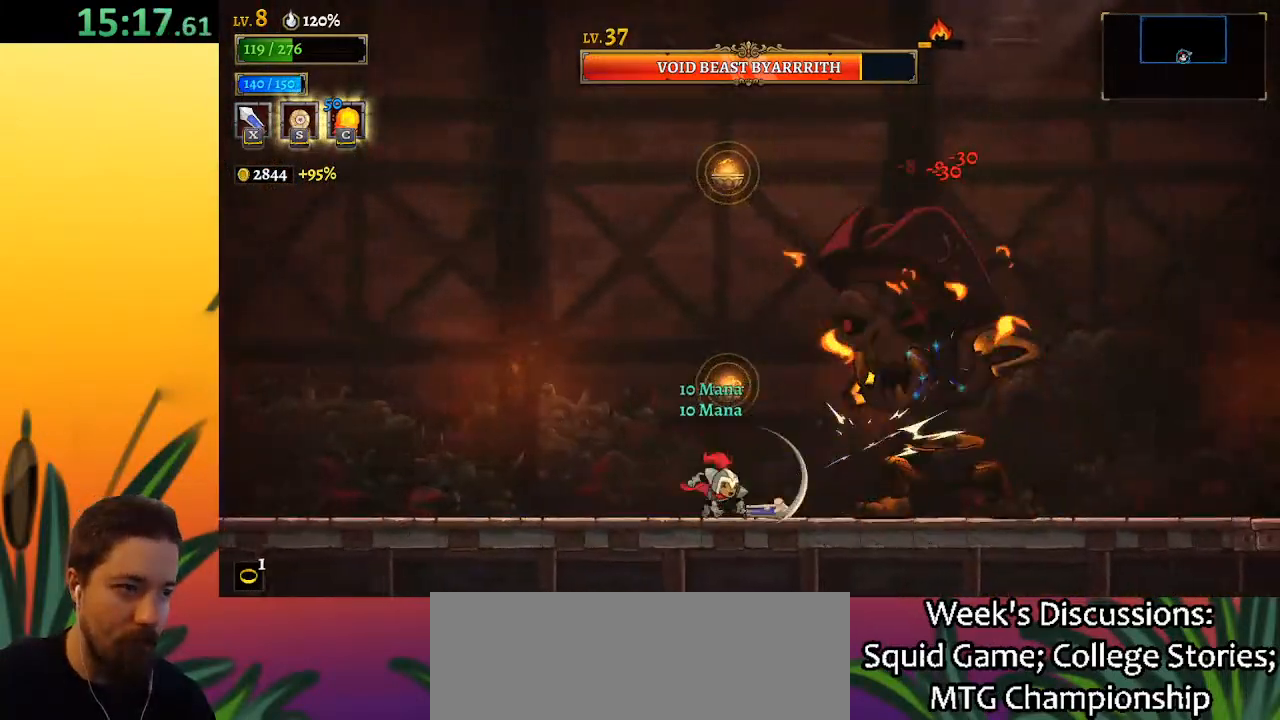
{"keys": ["z"], "events": [[50, "left", "up"], [50, "right", "down"], [150, "x", "down"], [233, "right", "up"], [283, "x", "up"], [433, "z", "down"]]}
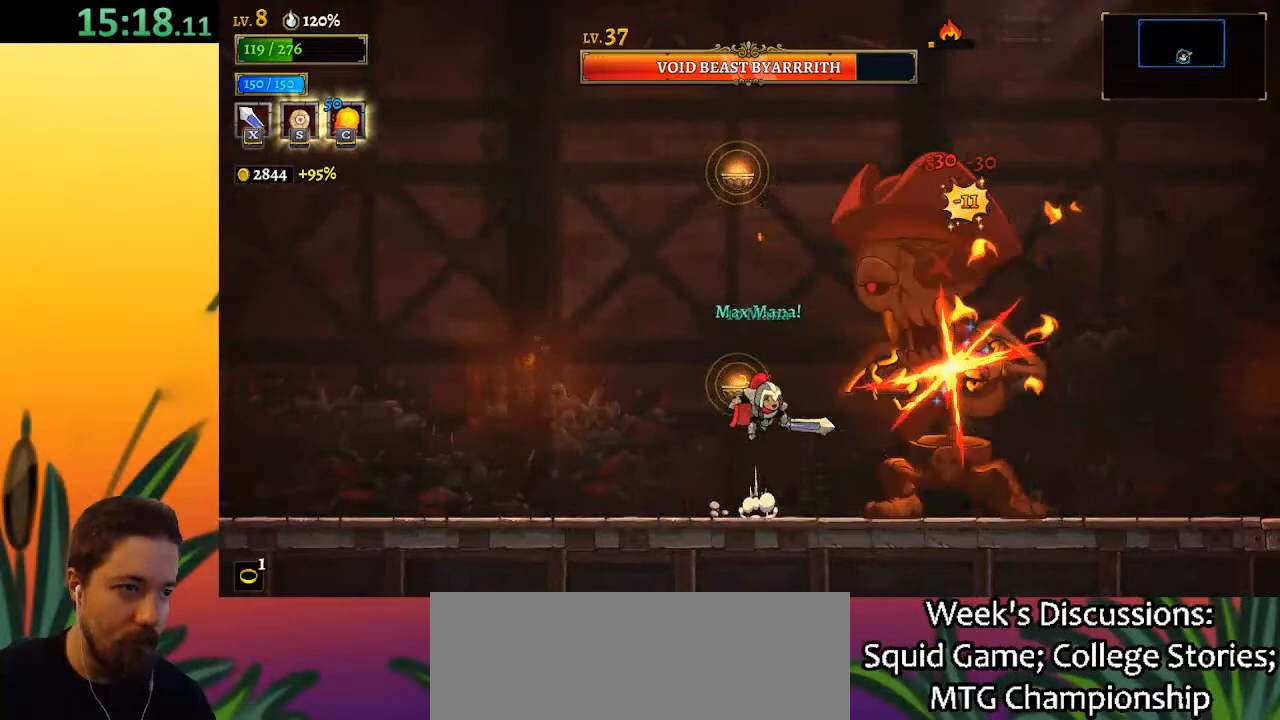
{"keys": ["down"], "events": [[17, "right", "down"], [117, "right", "up"], [217, "x", "down"], [400, "down", "down"], [400, "z", "up"], [450, "x", "up"]]}
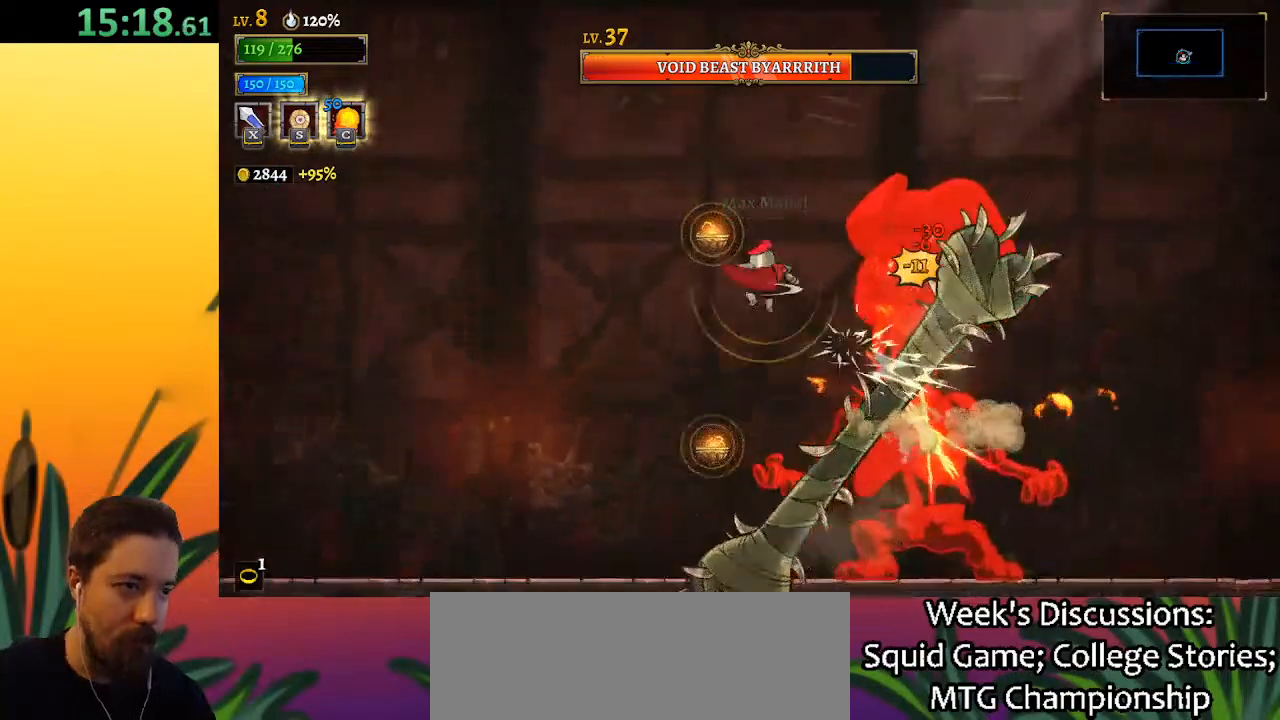
{"keys": [], "events": [[33, "down", "up"], [33, "right", "down"], [83, "right", "up"], [317, "x", "down"], [367, "right", "down"], [417, "right", "up"], [417, "x", "up"]]}
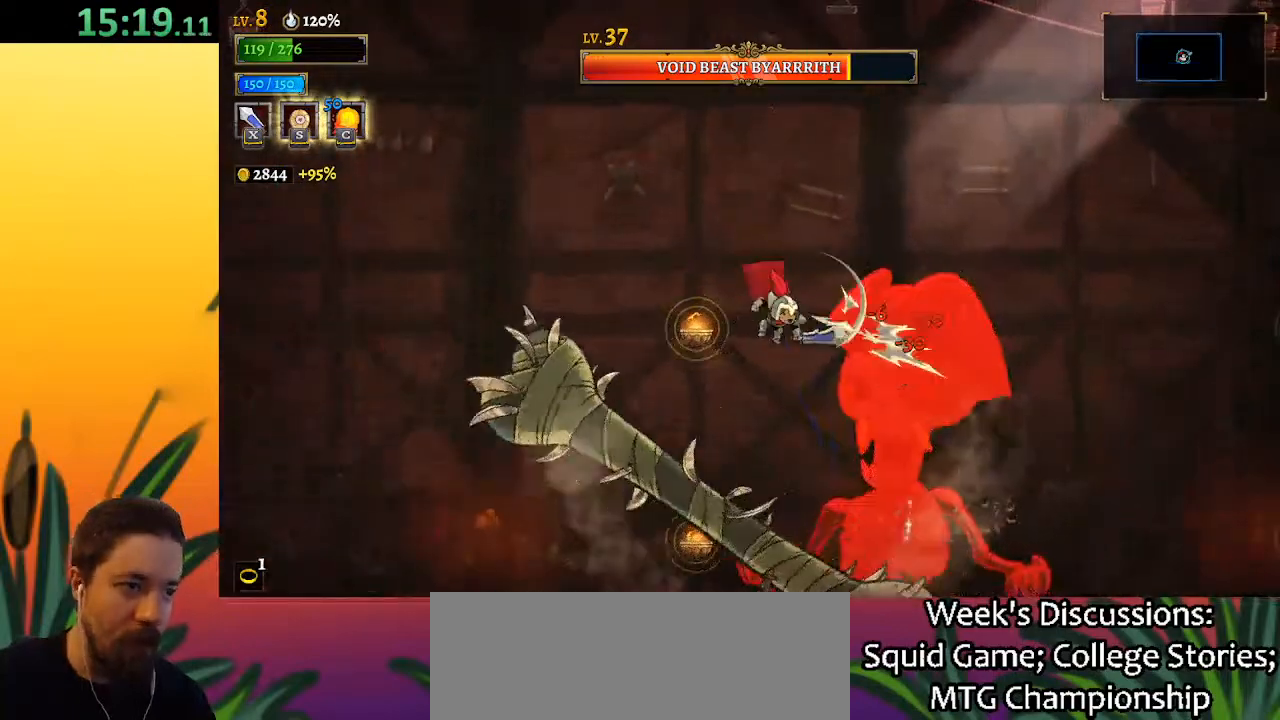
{"keys": [], "events": [[283, "x", "down"], [383, "c", "down"], [383, "x", "up"], [467, "c", "up"]]}
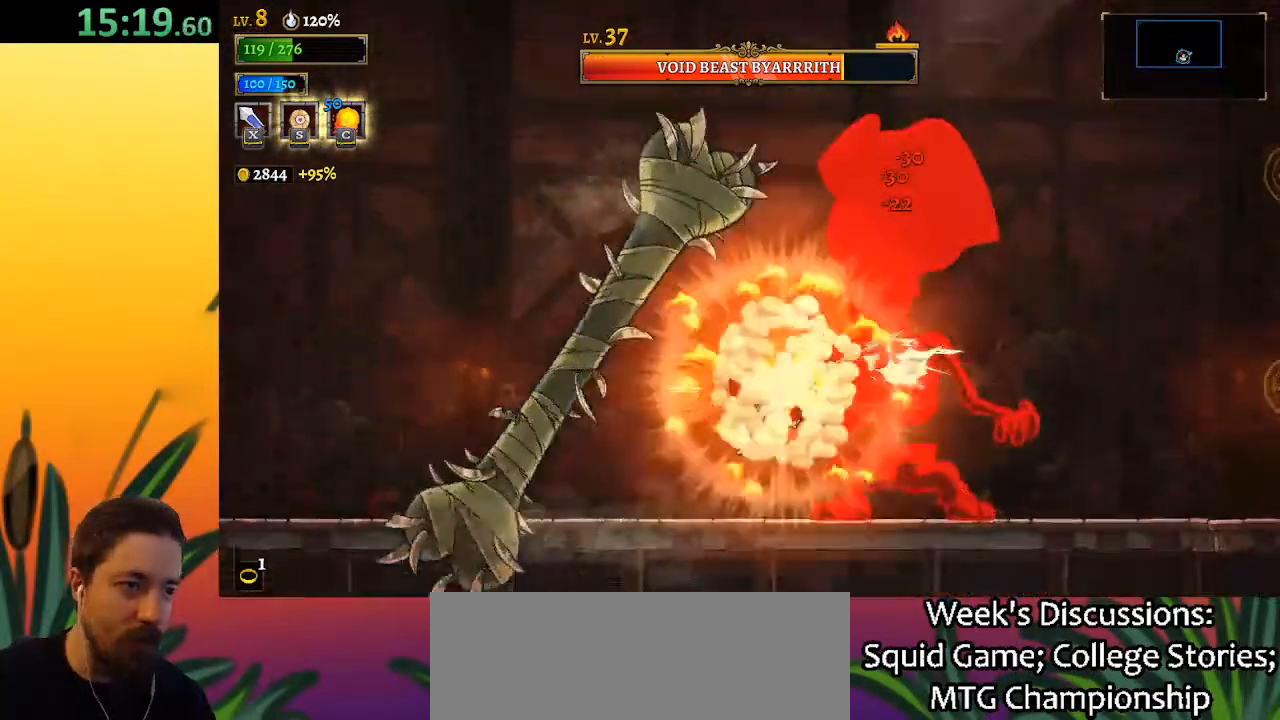
{"keys": [], "events": [[400, "x", "down"], [483, "x", "up"]]}
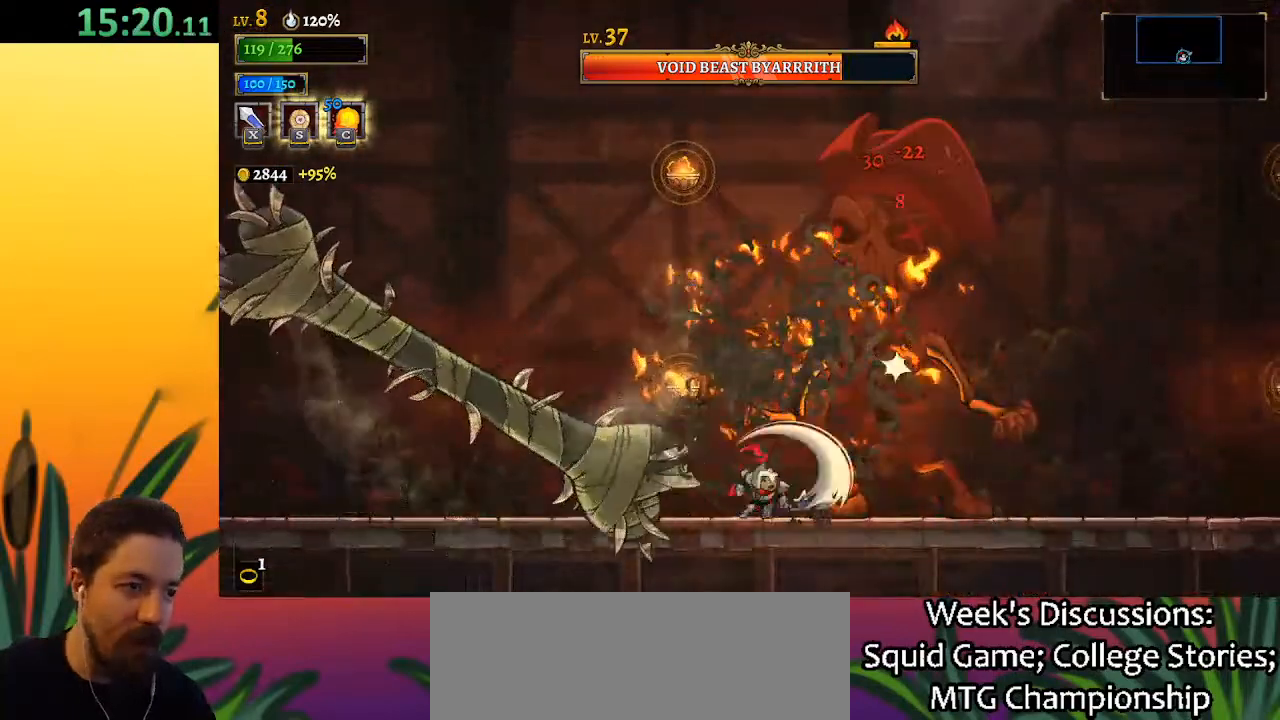
{"keys": [], "events": [[33, "left", "down"], [317, "left", "up"], [317, "right", "down"], [367, "x", "down"], [450, "right", "up"], [450, "x", "up"]]}
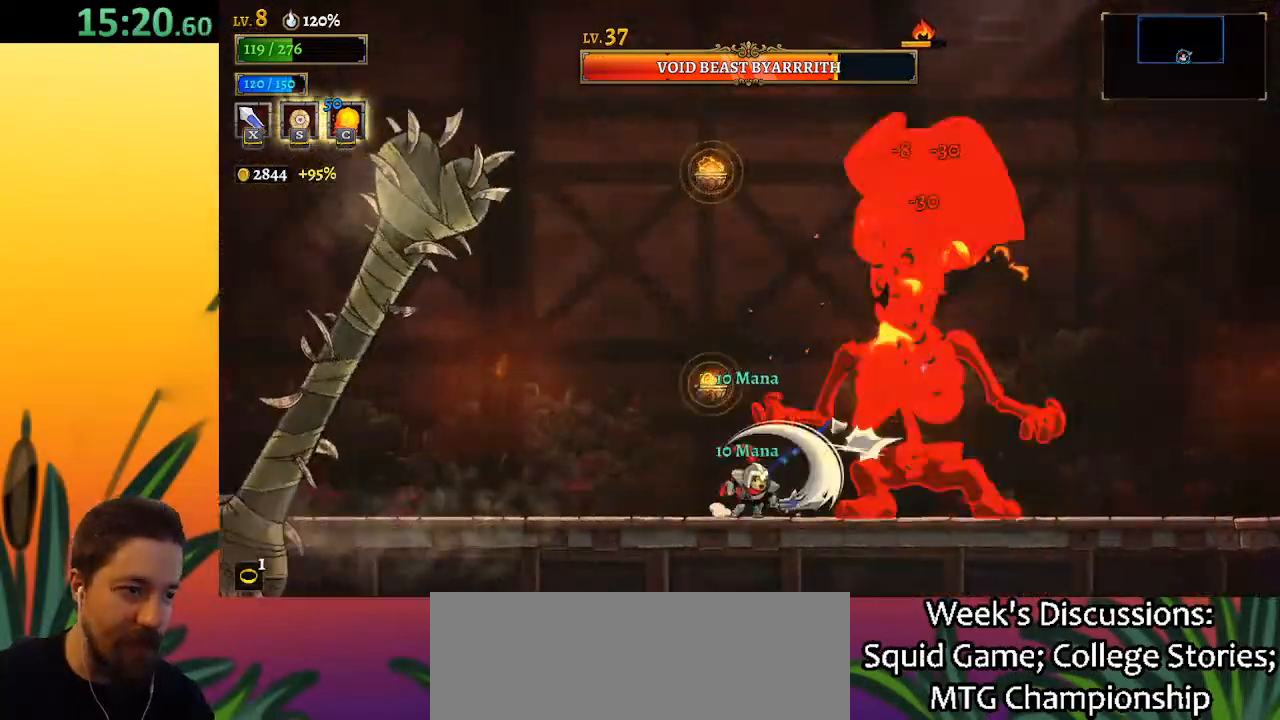
{"keys": [], "events": [[367, "x", "down"], [467, "x", "up"]]}
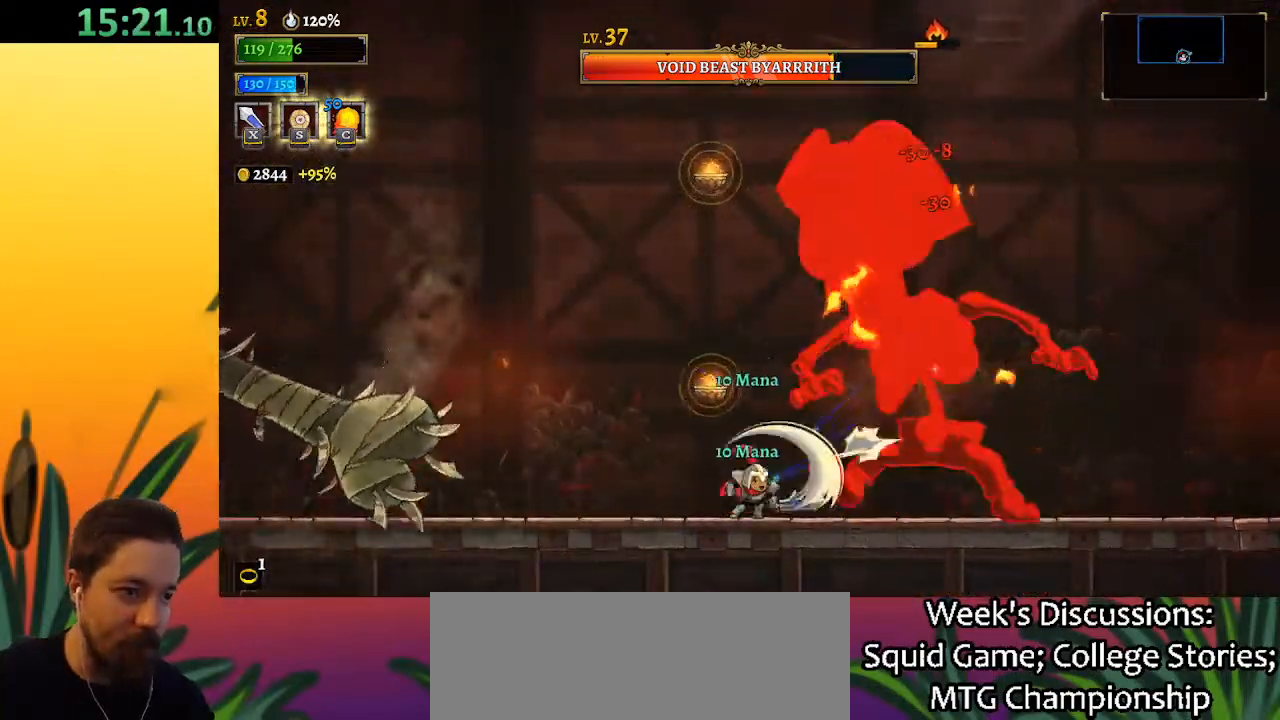
{"keys": ["right"], "events": [[350, "x", "down"], [383, "right", "down"], [383, "x", "up"]]}
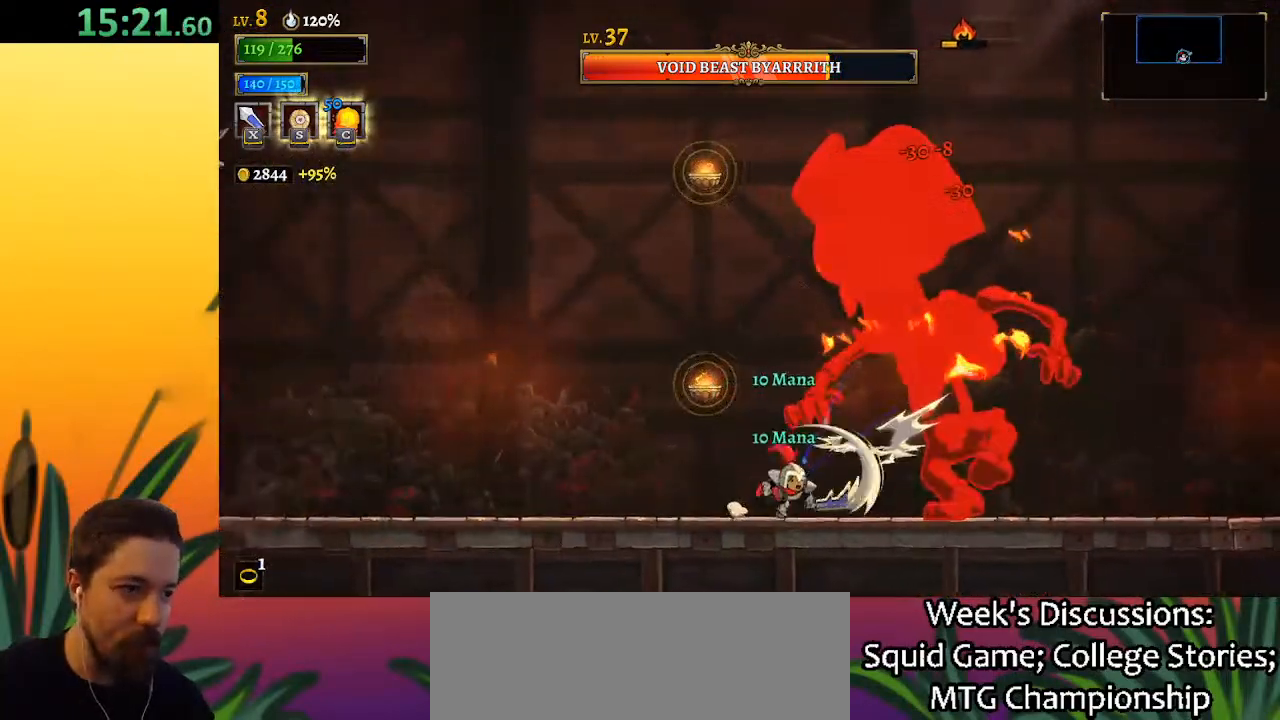
{"keys": ["right"], "events": [[33, "right", "up"], [317, "x", "down"], [400, "x", "up"], [500, "right", "down"]]}
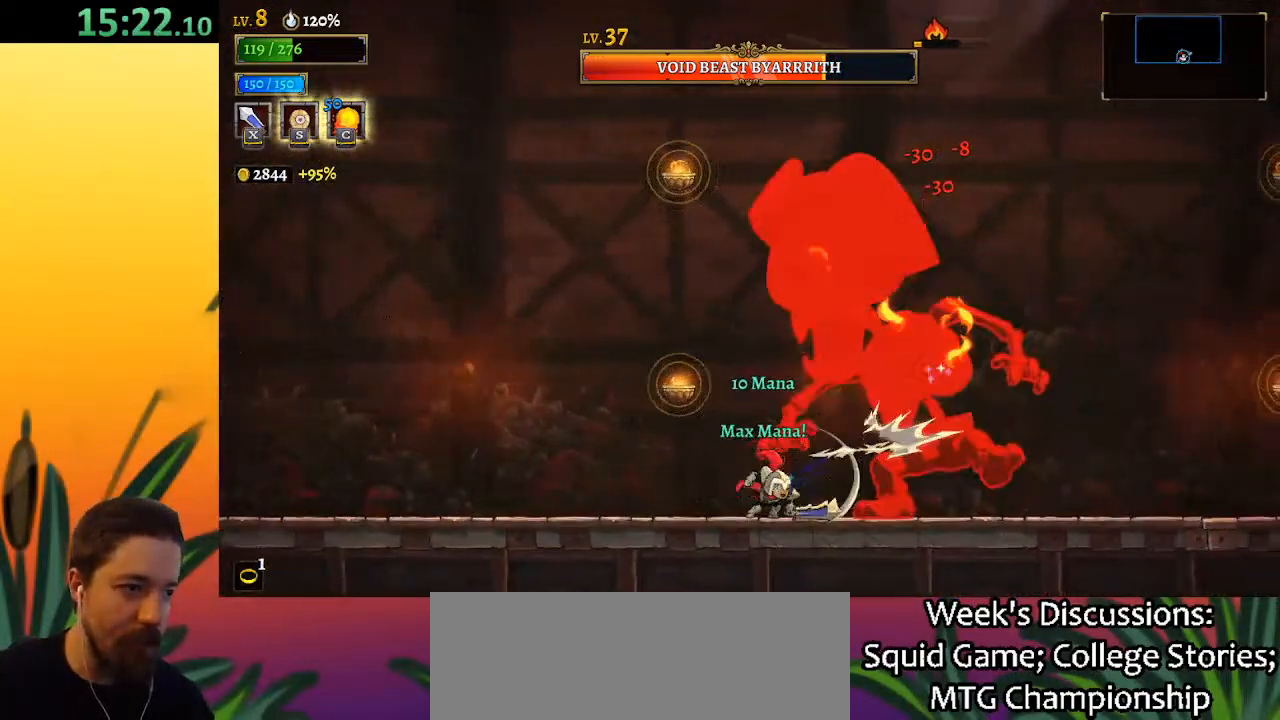
{"keys": ["left"], "events": [[100, "right", "up"], [233, "x", "down"], [333, "left", "down"], [383, "x", "up"]]}
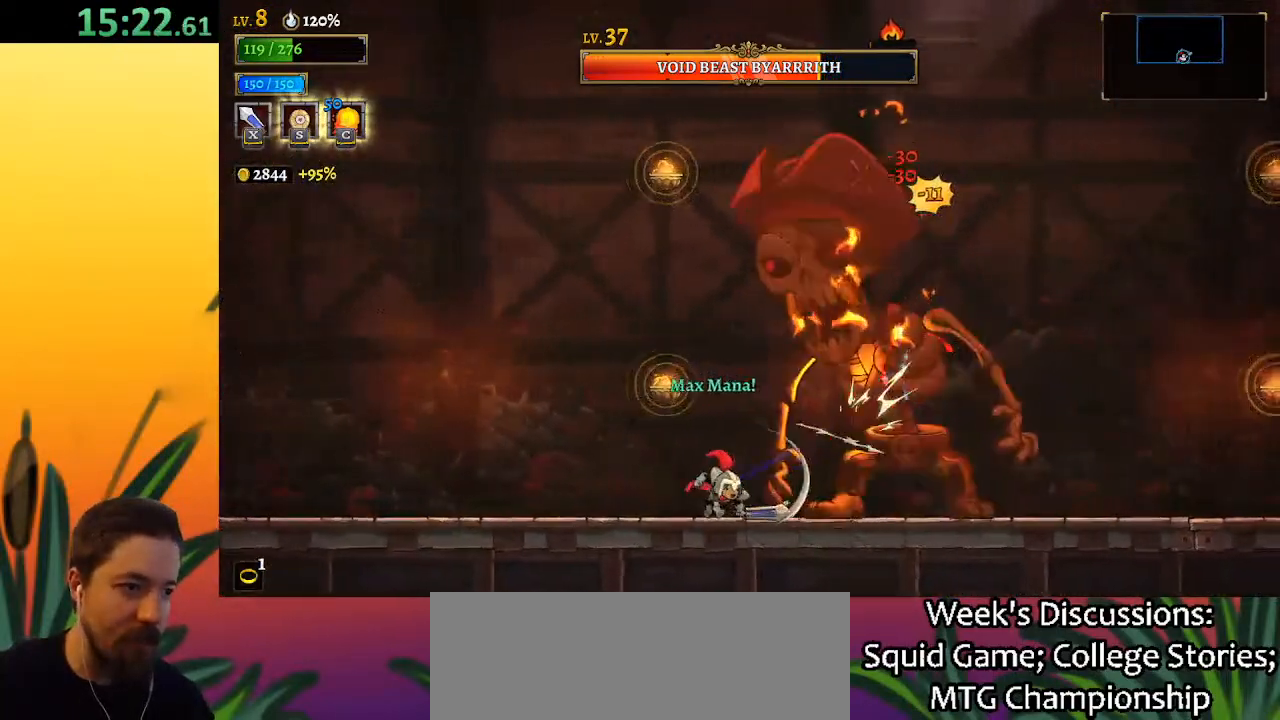
{"keys": [], "events": [[167, "right", "down"], [200, "left", "up"], [250, "x", "down"], [350, "right", "up"], [350, "x", "up"]]}
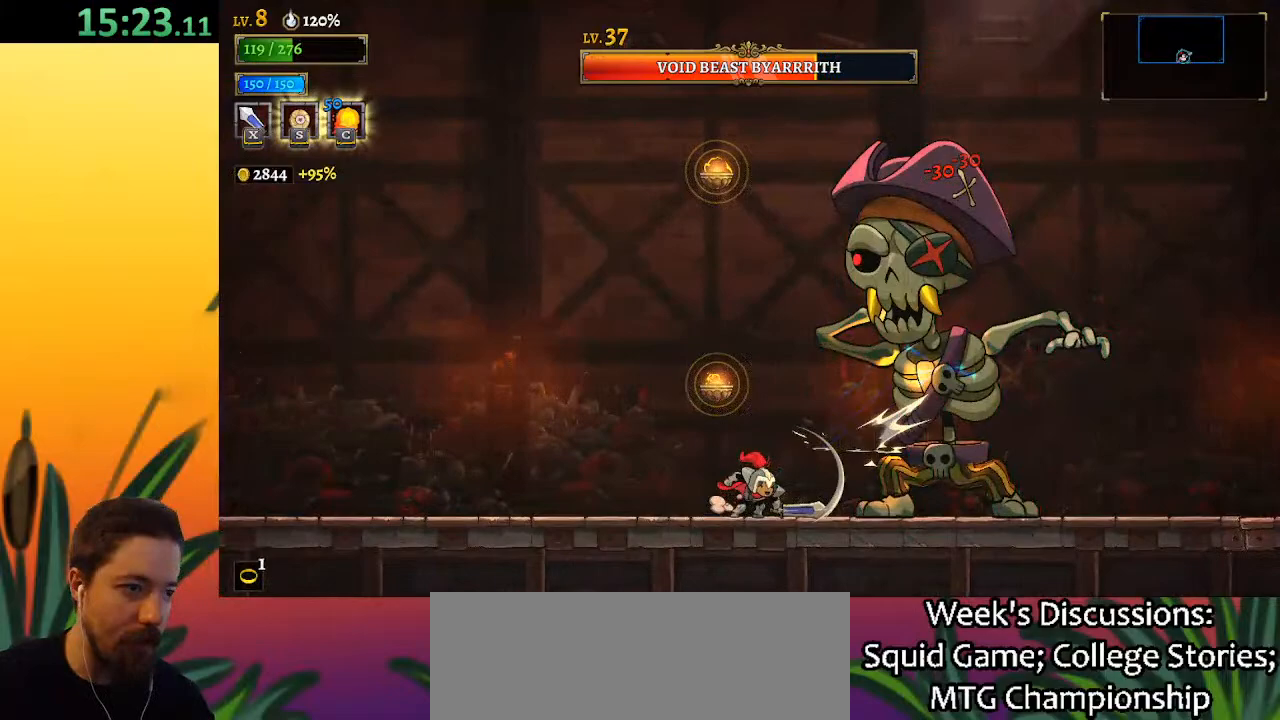
{"keys": [], "events": [[183, "x", "down"], [267, "right", "down"], [317, "right", "up"], [317, "x", "up"], [417, "c", "down"], [467, "c", "up"]]}
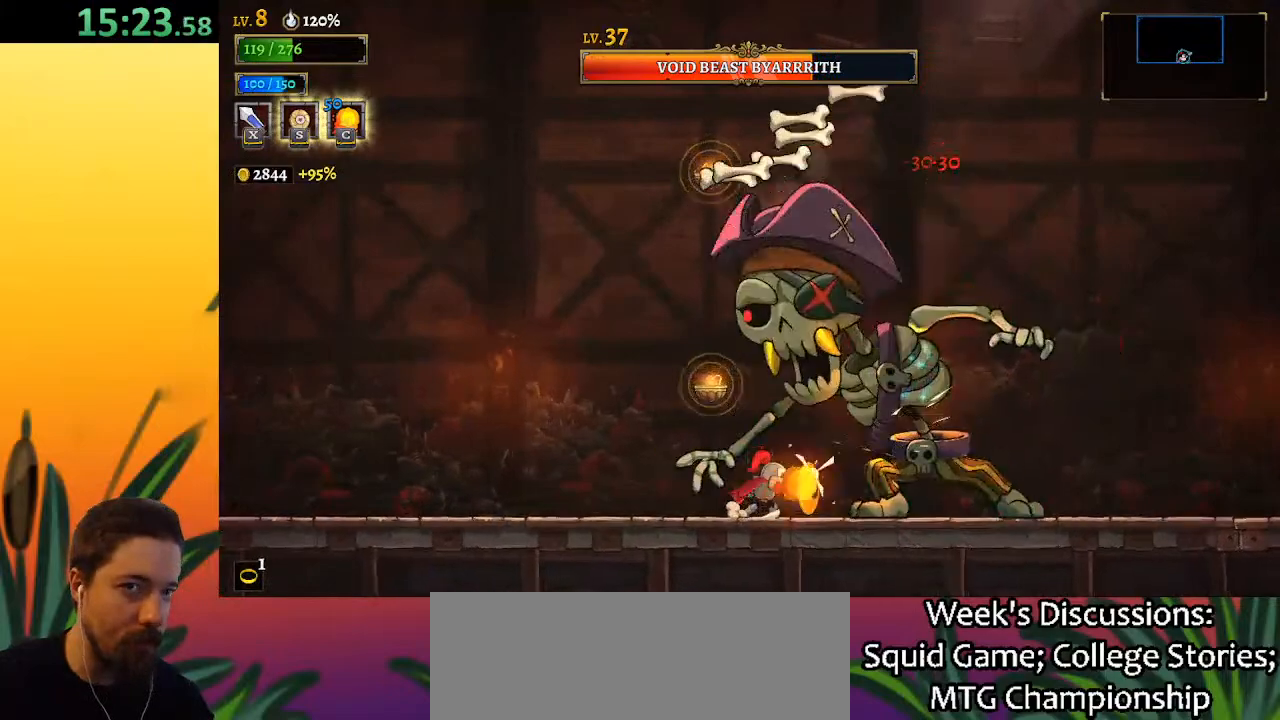
{"keys": [], "events": [[383, "x", "down"], [467, "x", "up"]]}
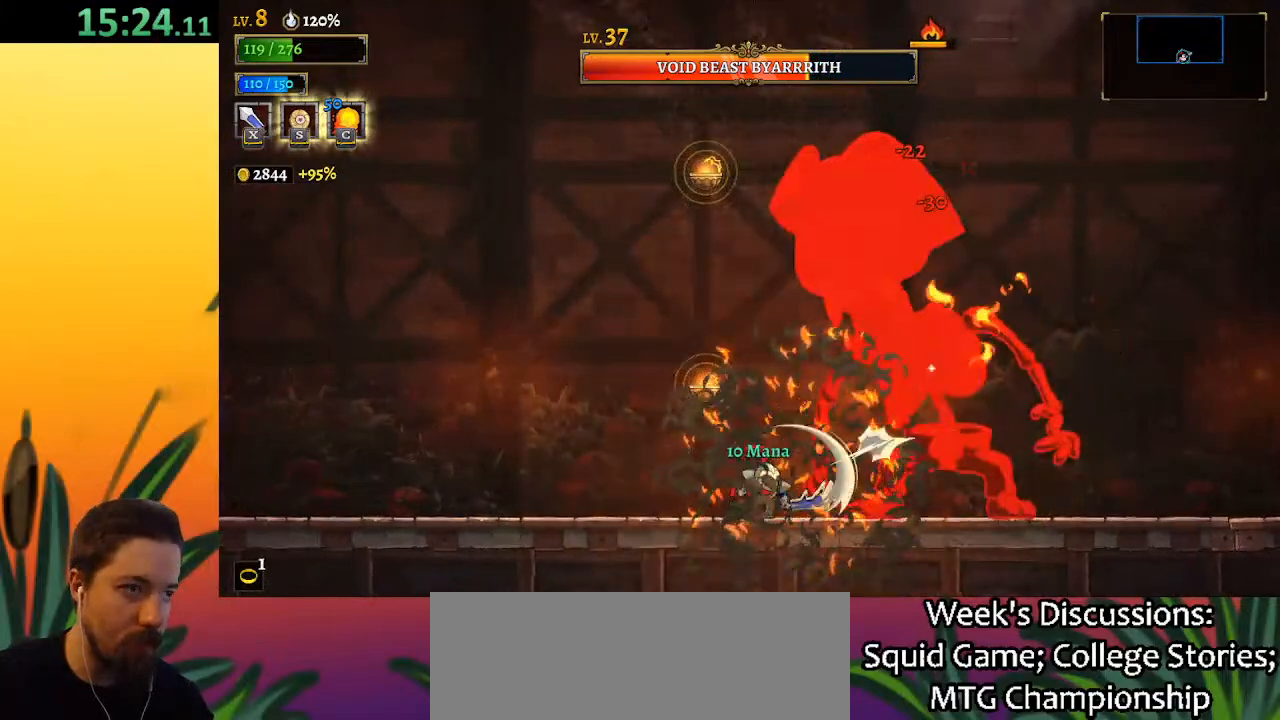
{"keys": ["left"], "events": [[300, "x", "down"], [400, "left", "down"], [450, "x", "up"]]}